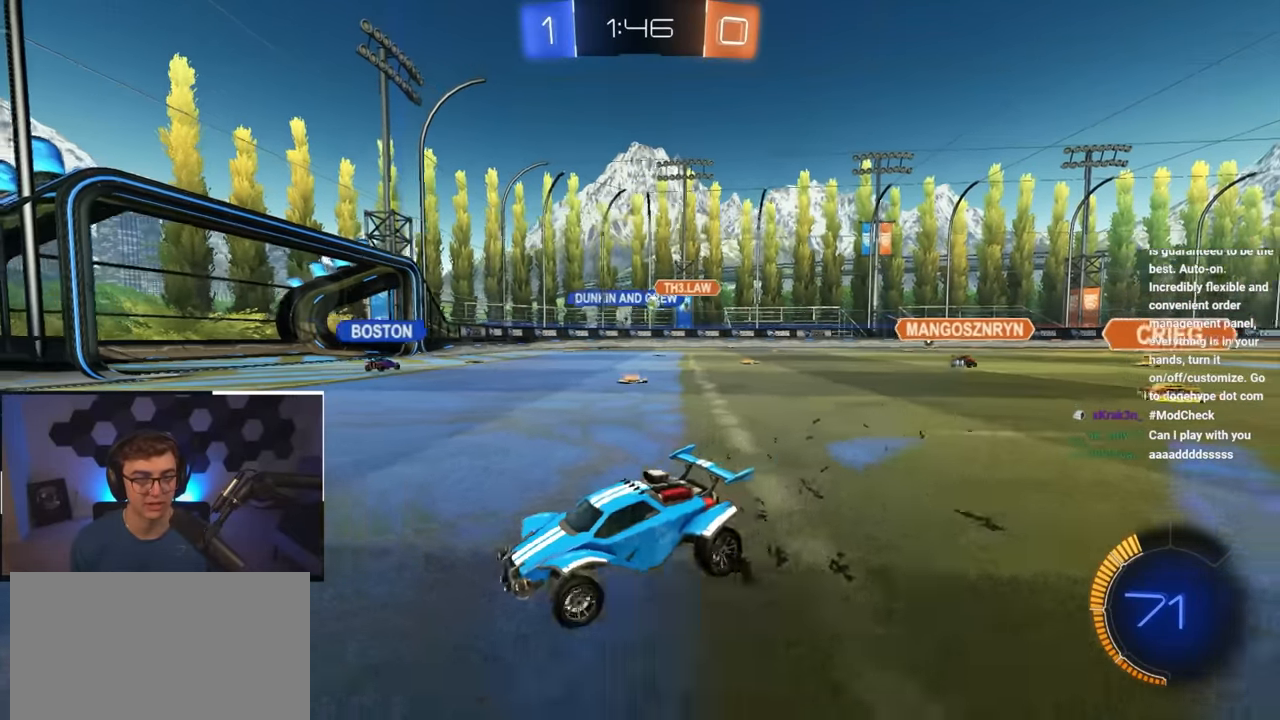
Gameplay with a controller (PlayStation layout); each line is a JSON object with the inputs held at the frame after it. "events" lists button and stick changes between this image and that frame as [ms after this image, input, new state], when the widget could be followed in between.
{"buttons": [], "left_stick": "up", "right_stick": "center", "events": [[33, "R1", "up"], [317, "left_stick", "up"]]}
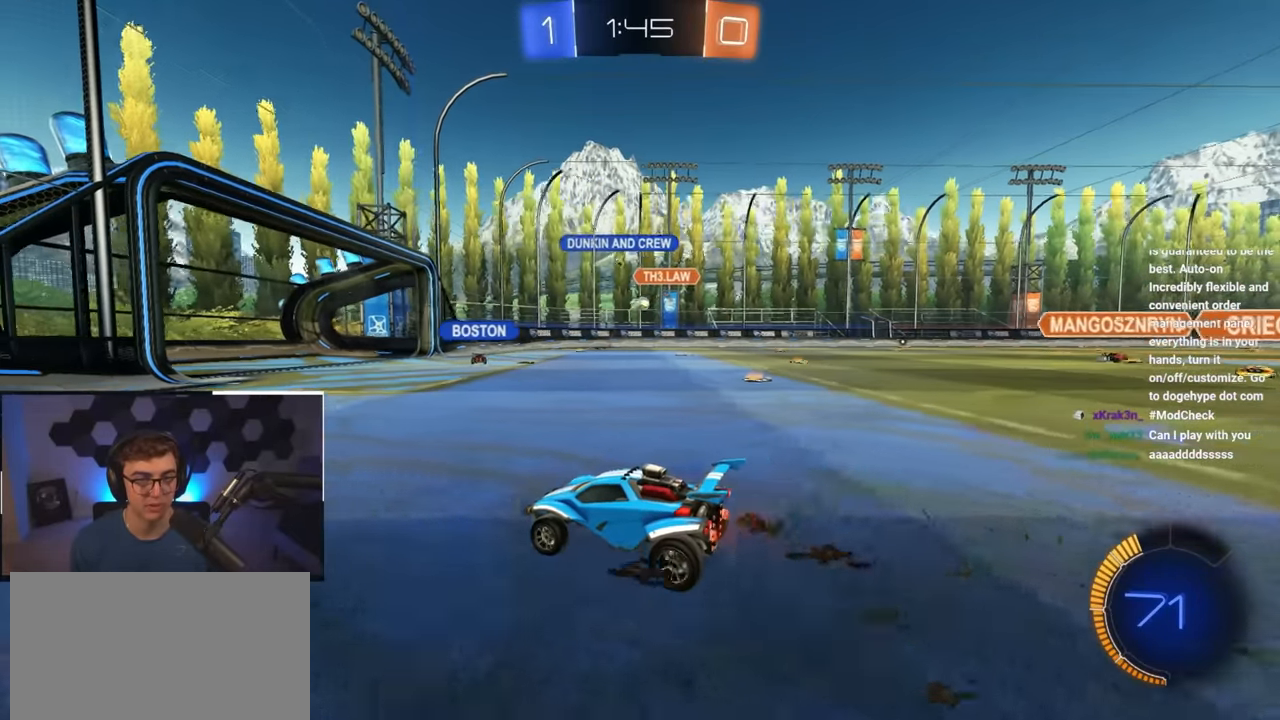
{"buttons": [], "left_stick": "center", "right_stick": "center", "events": [[350, "left_stick", "center"]]}
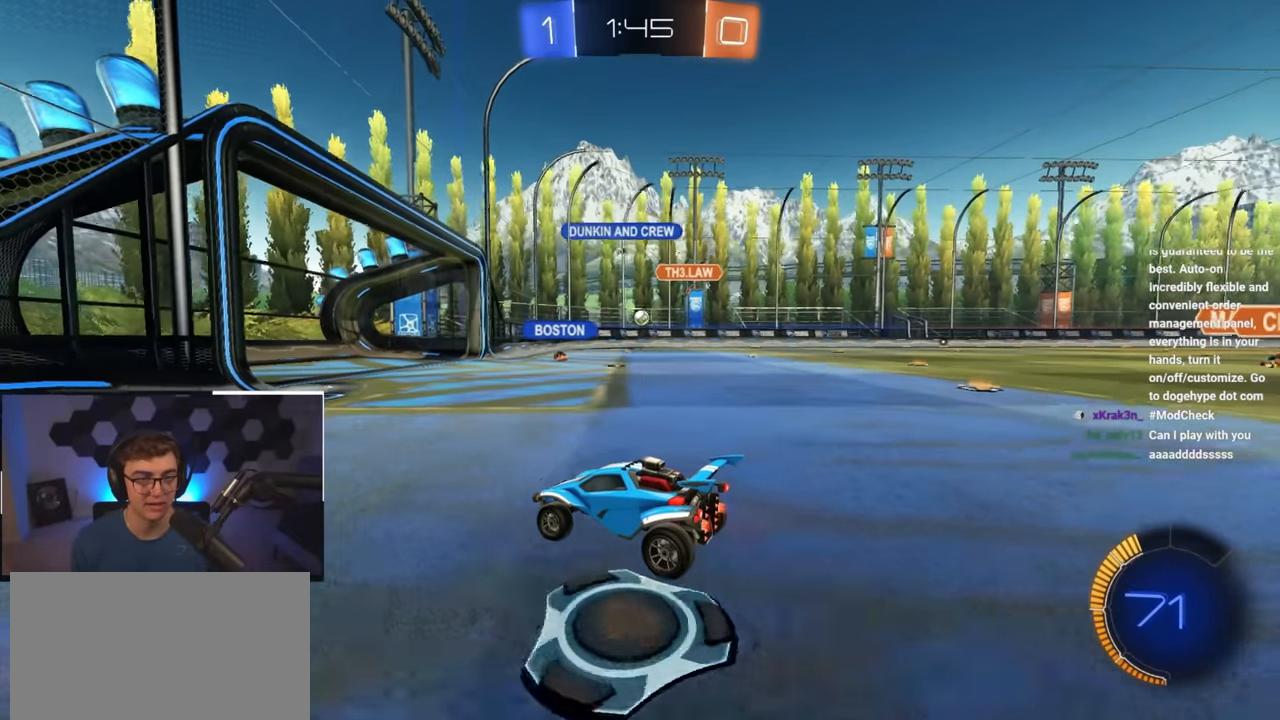
{"buttons": [], "left_stick": "center", "right_stick": "center", "events": []}
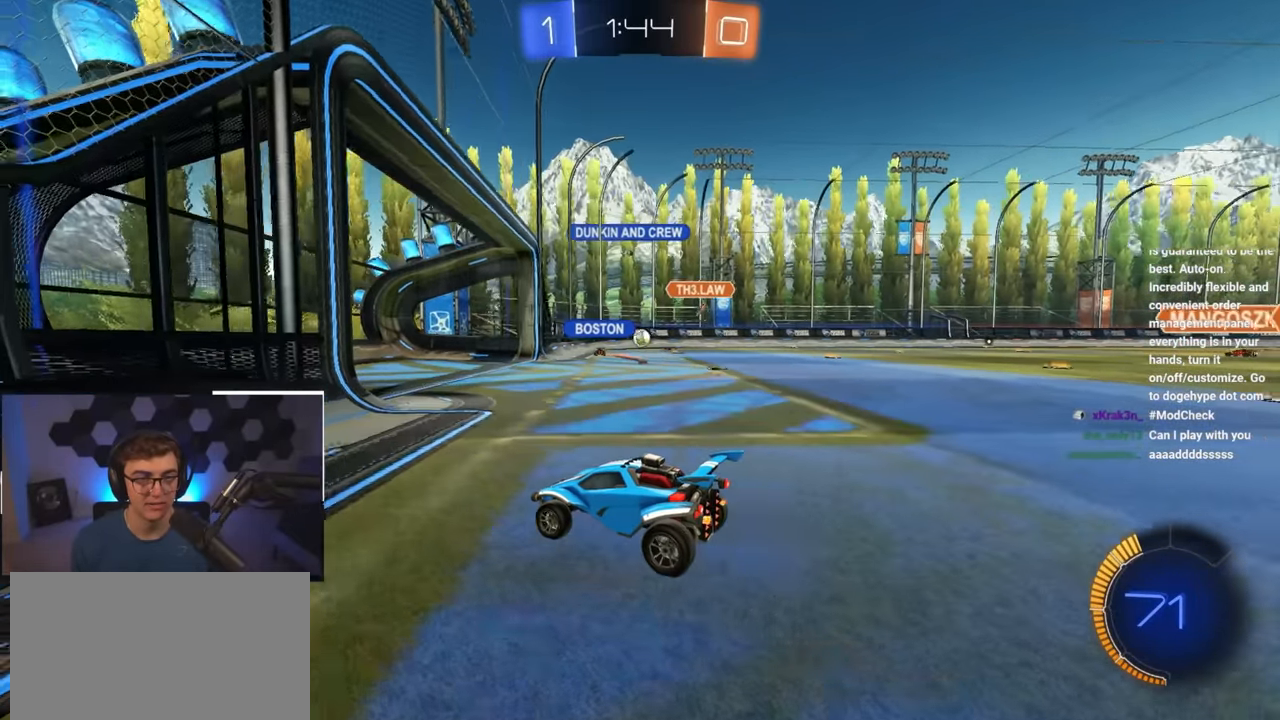
{"buttons": [], "left_stick": "up-right", "right_stick": "center", "events": [[17, "left_stick", "down-right"], [117, "left_stick", "center"], [400, "left_stick", "up-right"]]}
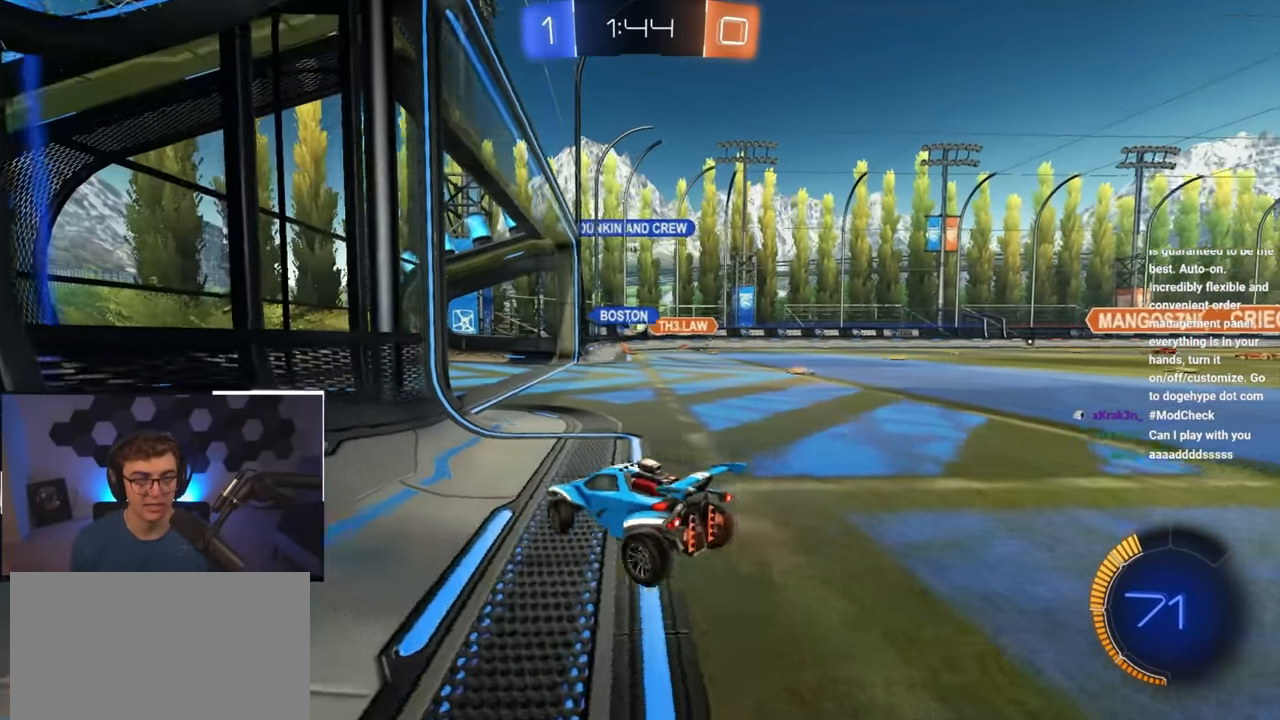
{"buttons": [], "left_stick": "center", "right_stick": "center", "events": [[150, "left_stick", "center"]]}
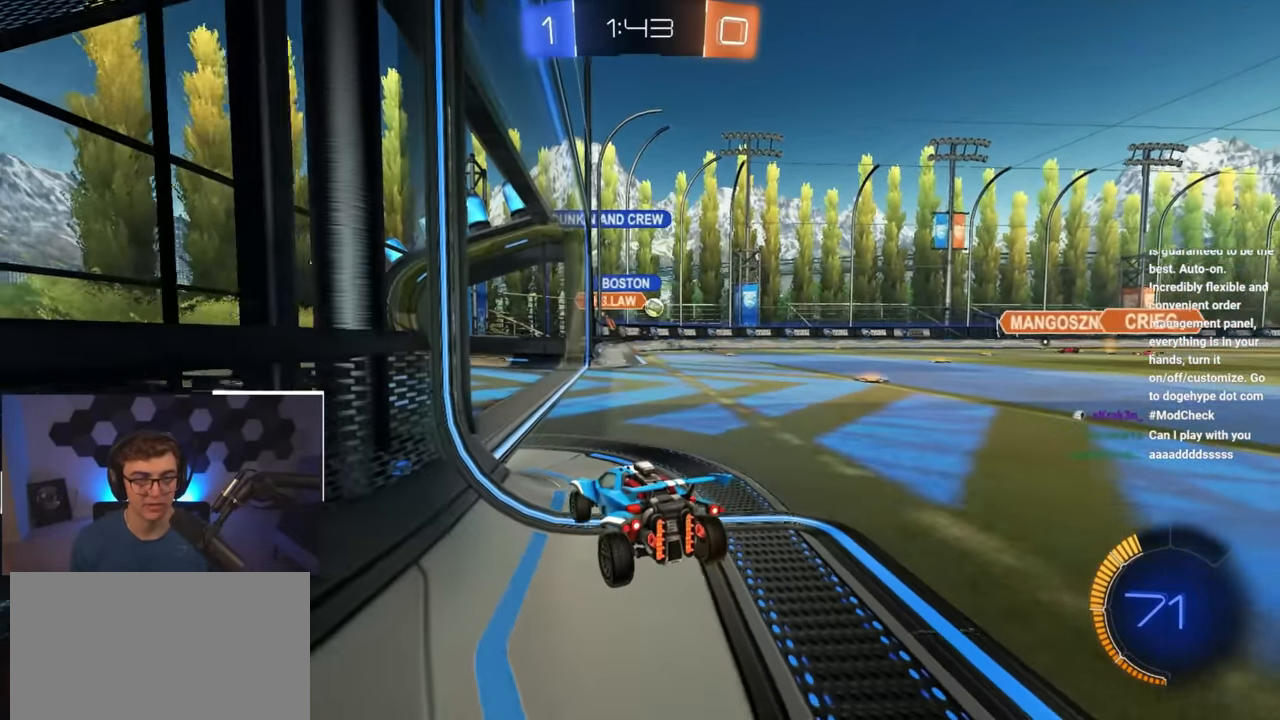
{"buttons": [], "left_stick": "up-right", "right_stick": "center", "events": [[50, "left_stick", "right"], [150, "left_stick", "center"], [250, "left_stick", "down"], [367, "left_stick", "center"], [433, "left_stick", "up-right"]]}
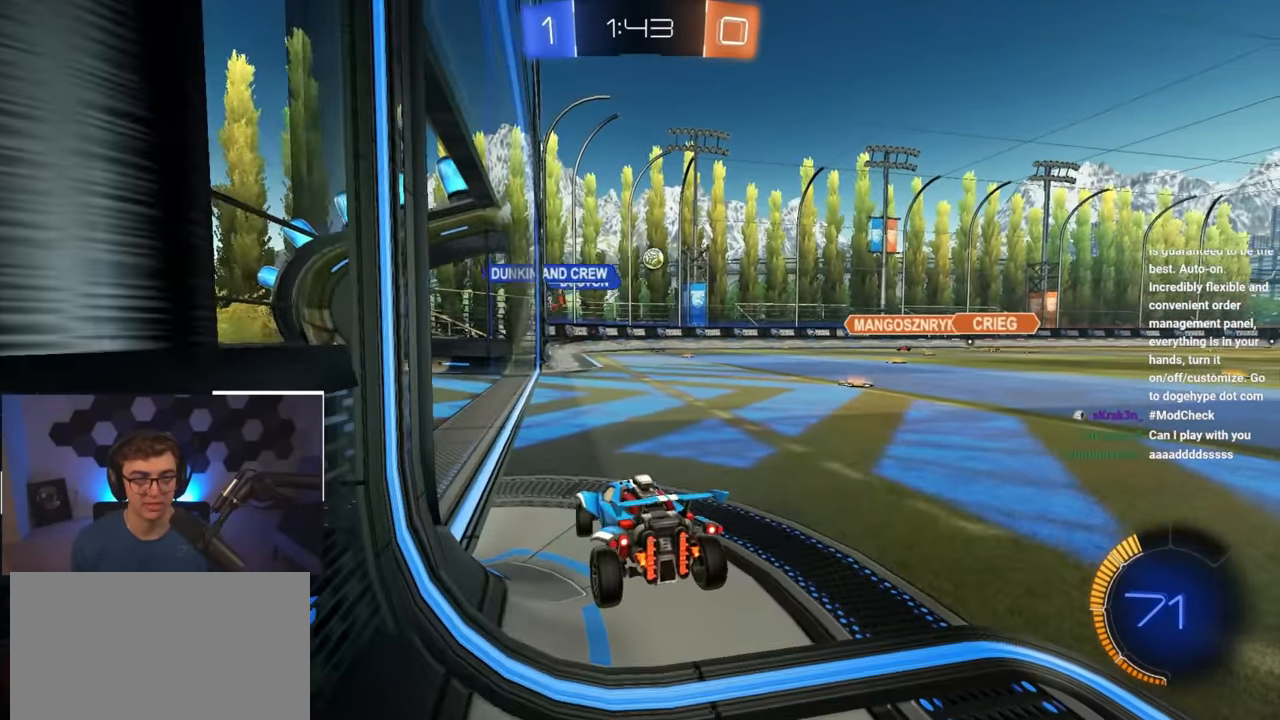
{"buttons": [], "left_stick": "down-left", "right_stick": "center", "events": [[17, "left_stick", "center"], [67, "left_stick", "down-left"]]}
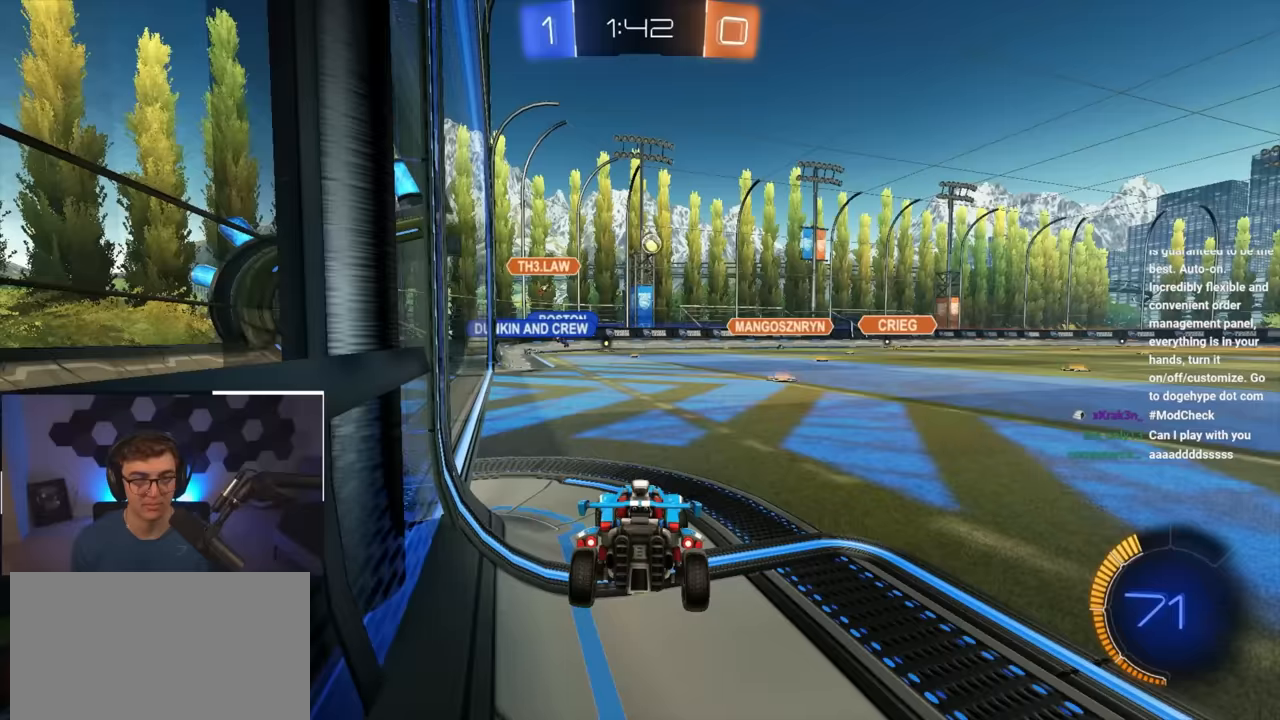
{"buttons": [], "left_stick": "up-right", "right_stick": "center", "events": [[67, "left_stick", "up"], [200, "left_stick", "center"], [500, "left_stick", "up-right"]]}
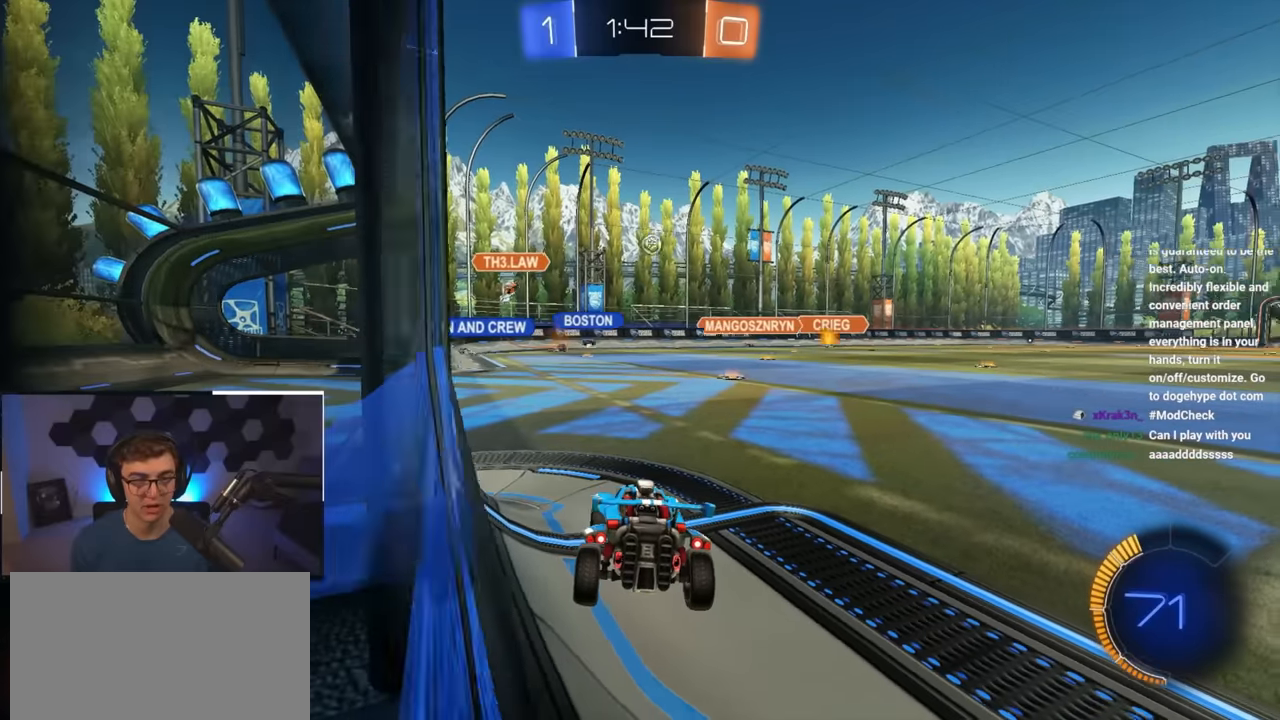
{"buttons": [], "left_stick": "up-right", "right_stick": "center", "events": []}
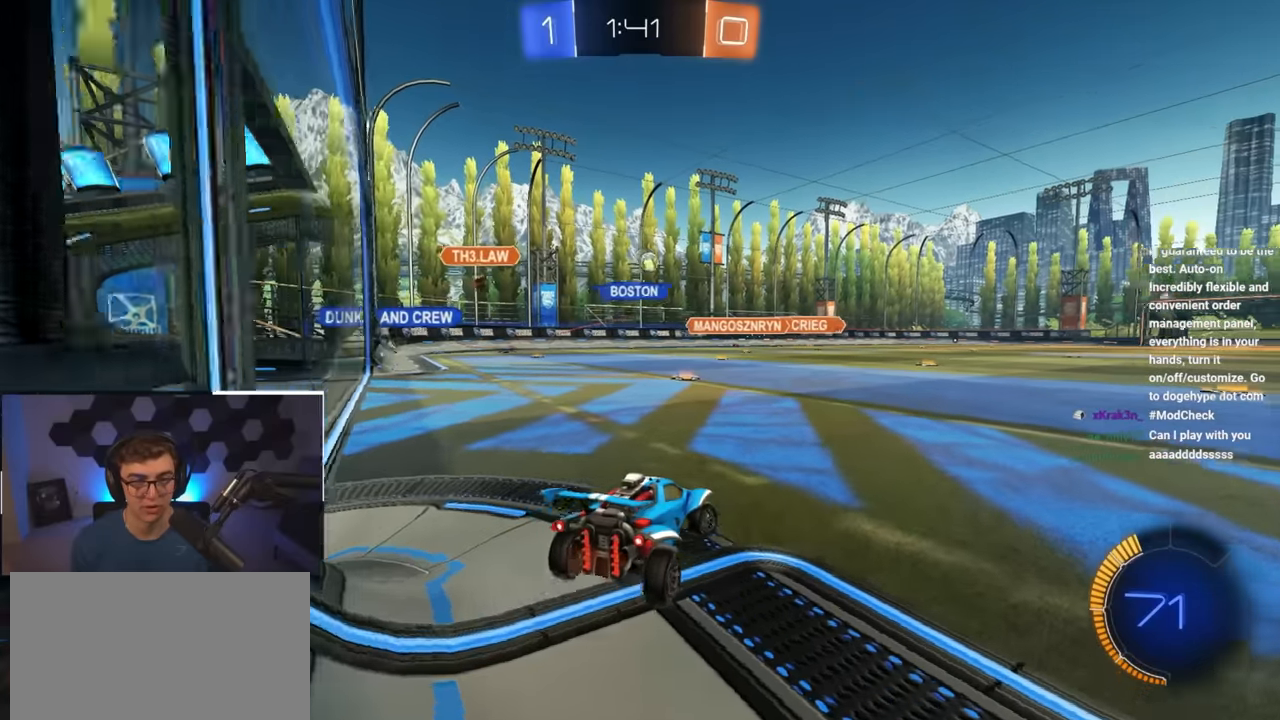
{"buttons": [], "left_stick": "center", "right_stick": "center", "events": [[83, "left_stick", "up-left"], [200, "left_stick", "left"], [300, "left_stick", "up-left"], [483, "left_stick", "center"]]}
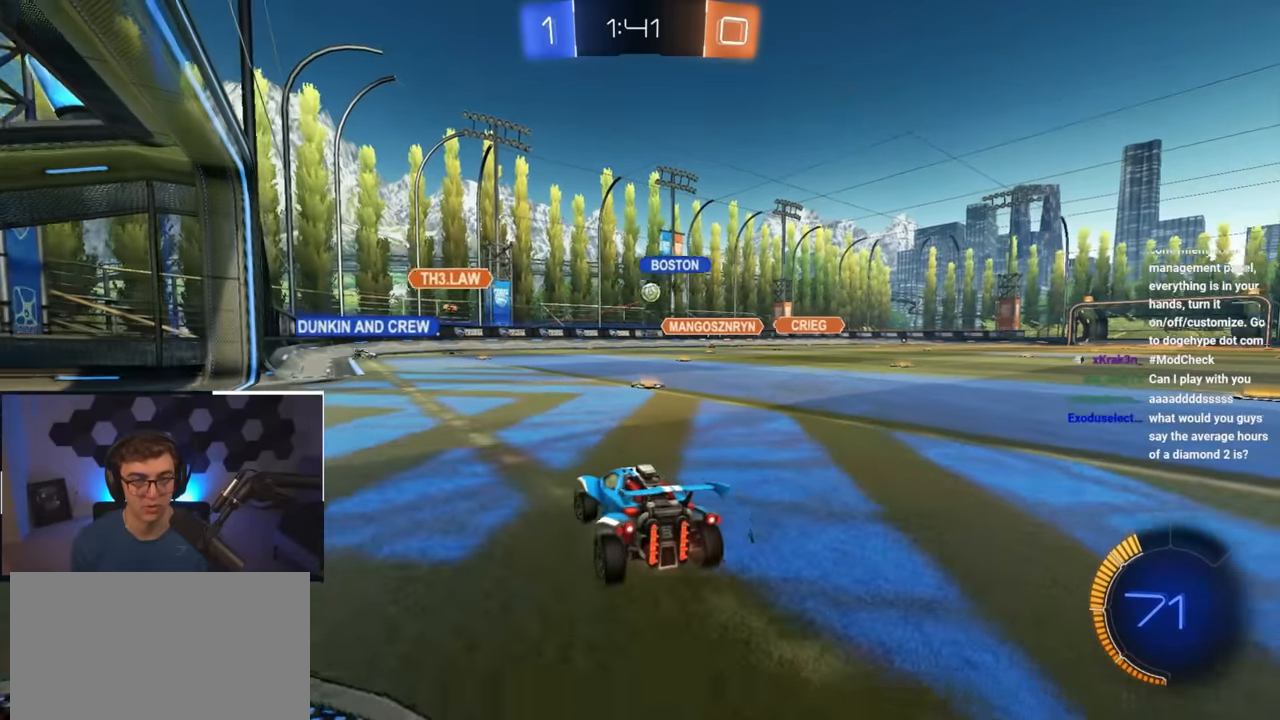
{"buttons": [], "left_stick": "center", "right_stick": "center", "events": [[33, "left_stick", "up"], [183, "left_stick", "up-right"], [367, "left_stick", "center"]]}
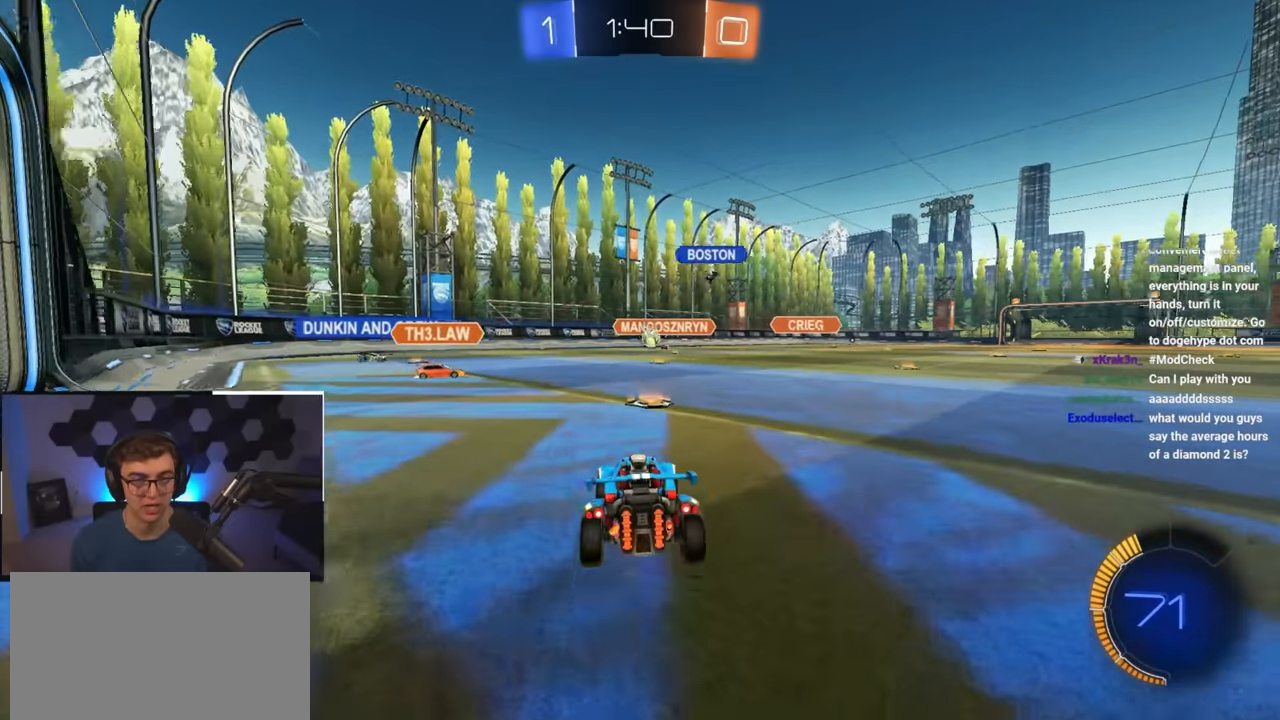
{"buttons": [], "left_stick": "up-left", "right_stick": "center", "events": [[167, "left_stick", "up-left"], [350, "left_stick", "down-left"], [450, "left_stick", "up-left"]]}
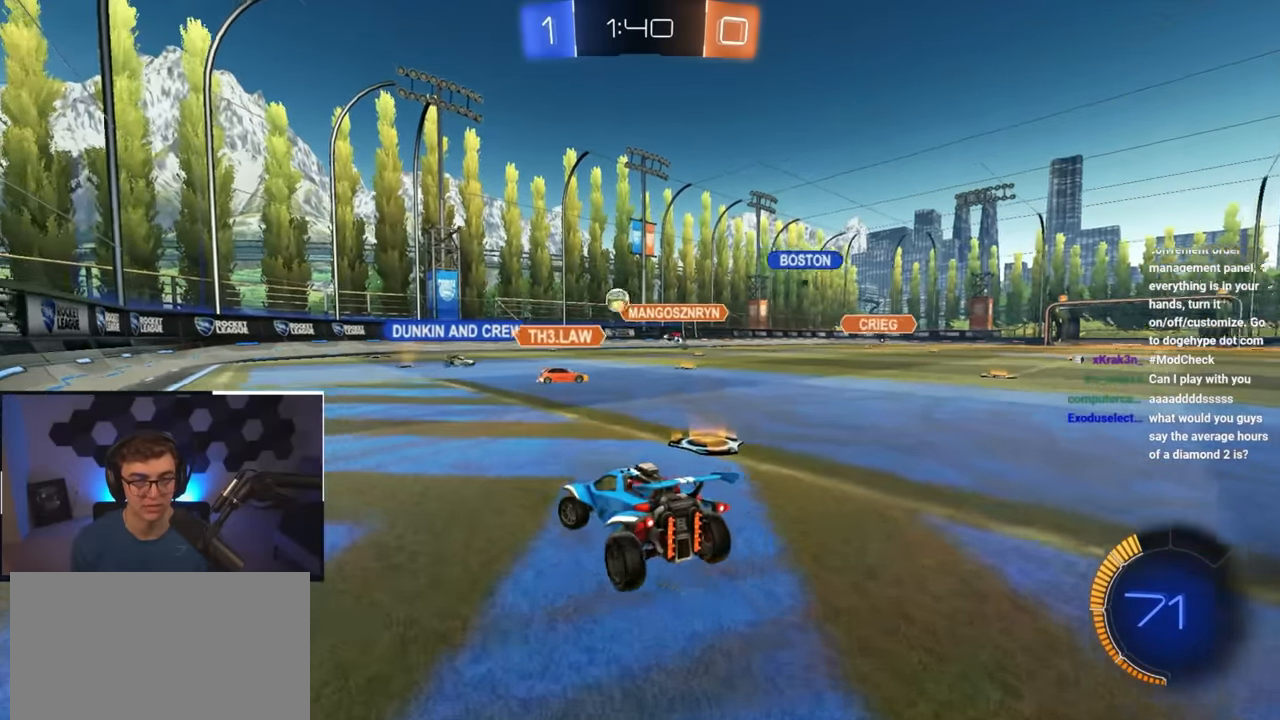
{"buttons": [], "left_stick": "up-left", "right_stick": "center", "events": [[333, "left_stick", "up-right"], [483, "left_stick", "up-left"]]}
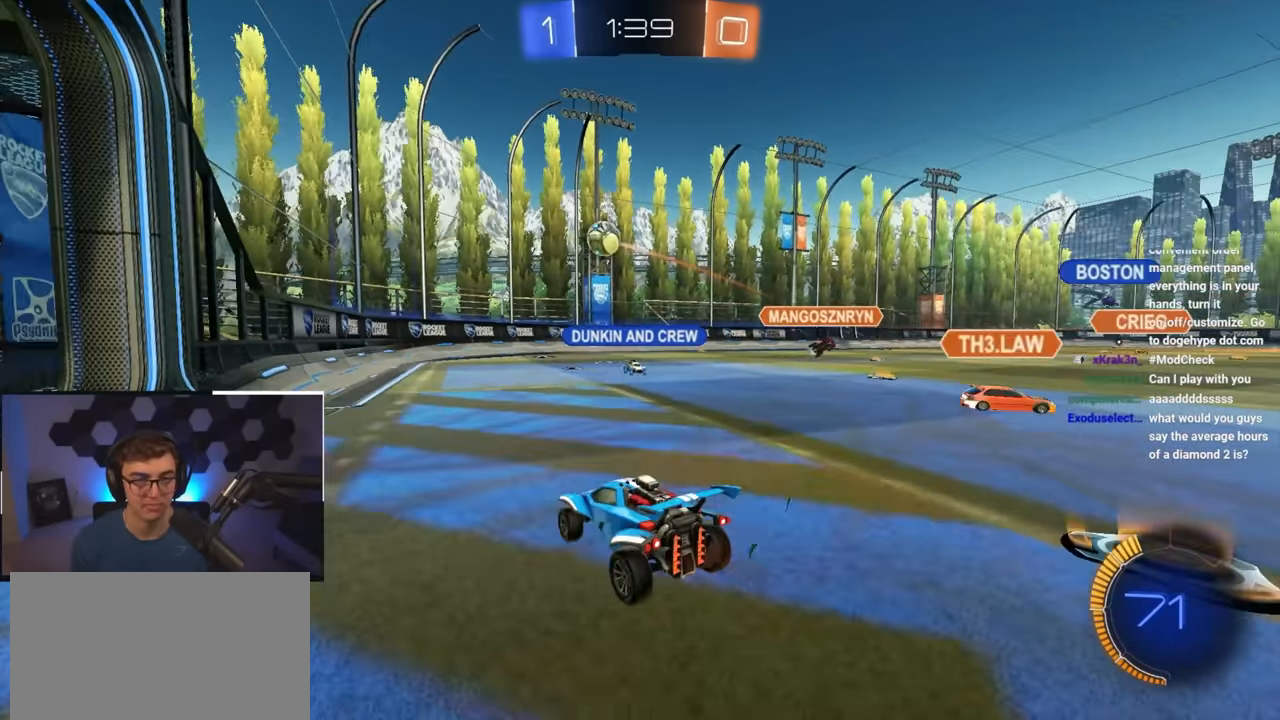
{"buttons": [], "left_stick": "up", "right_stick": "center", "events": [[417, "left_stick", "up"]]}
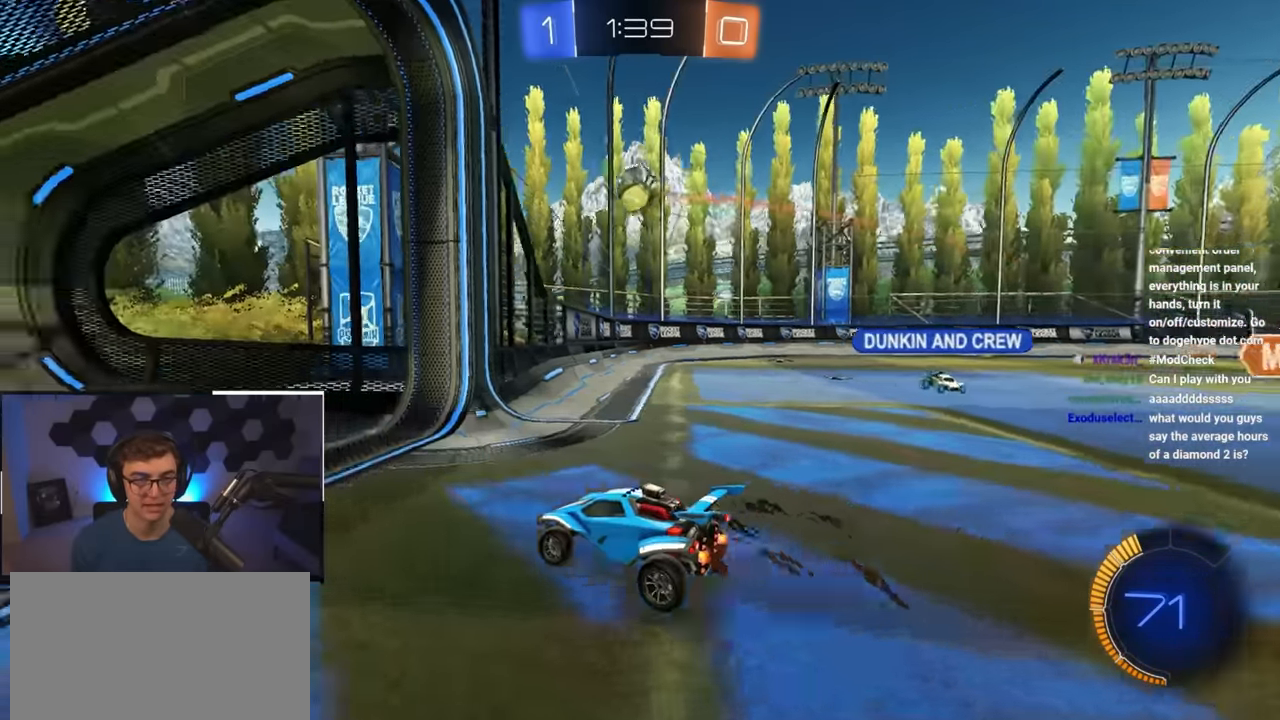
{"buttons": [], "left_stick": "up", "right_stick": "center", "events": []}
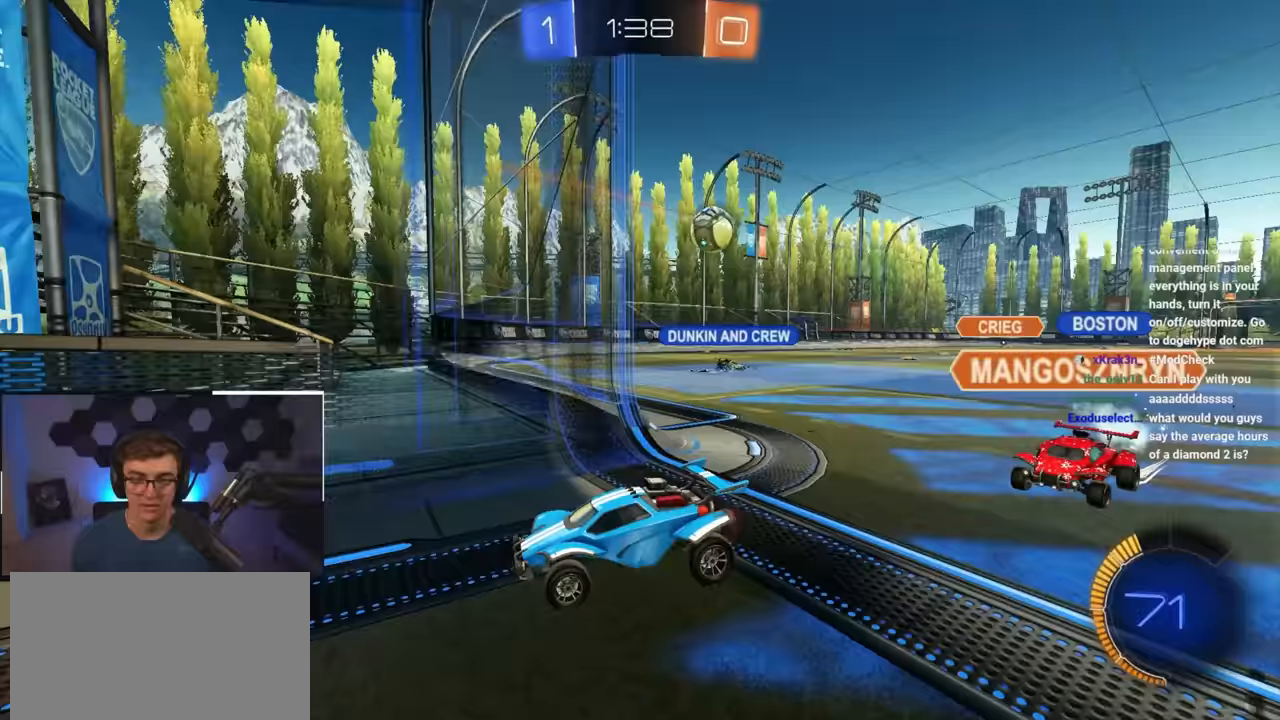
{"buttons": [], "left_stick": "up-left", "right_stick": "center", "events": [[250, "left_stick", "up-right"], [333, "L2", "down"], [400, "left_stick", "up-left"], [450, "L2", "up"]]}
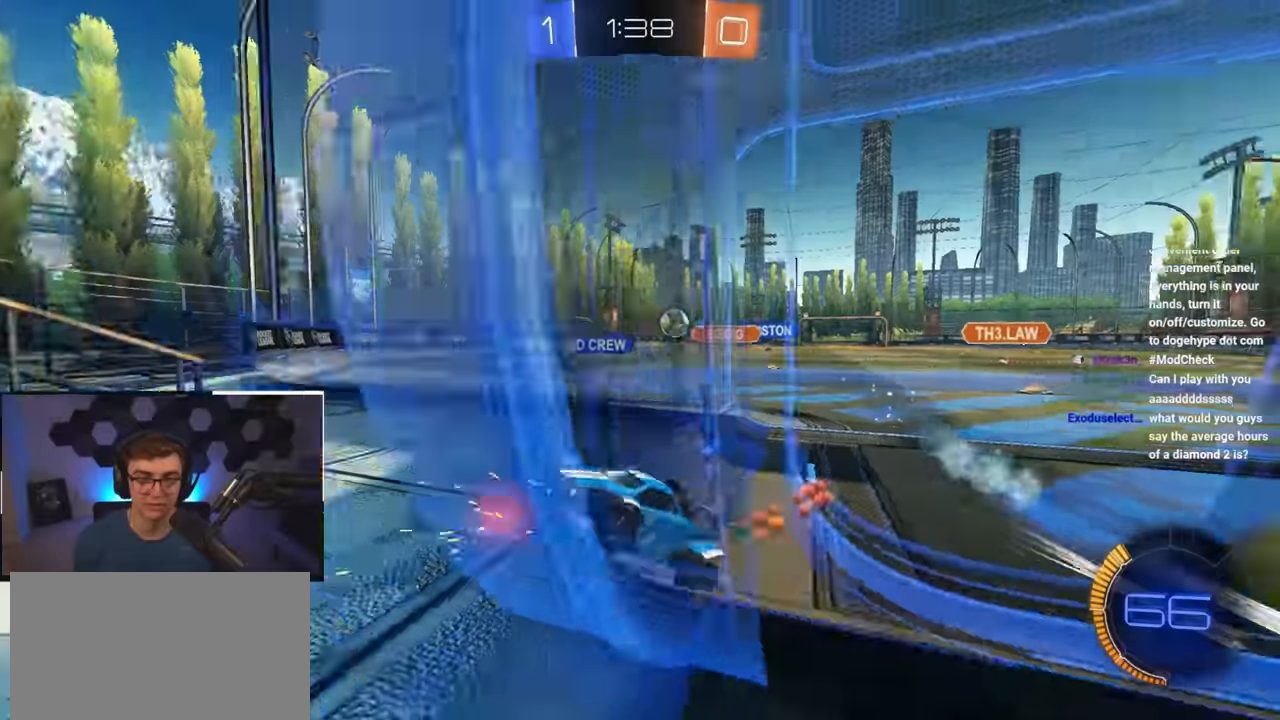
{"buttons": [], "left_stick": "up-left", "right_stick": "center", "events": [[233, "R1", "down"], [367, "R1", "up"]]}
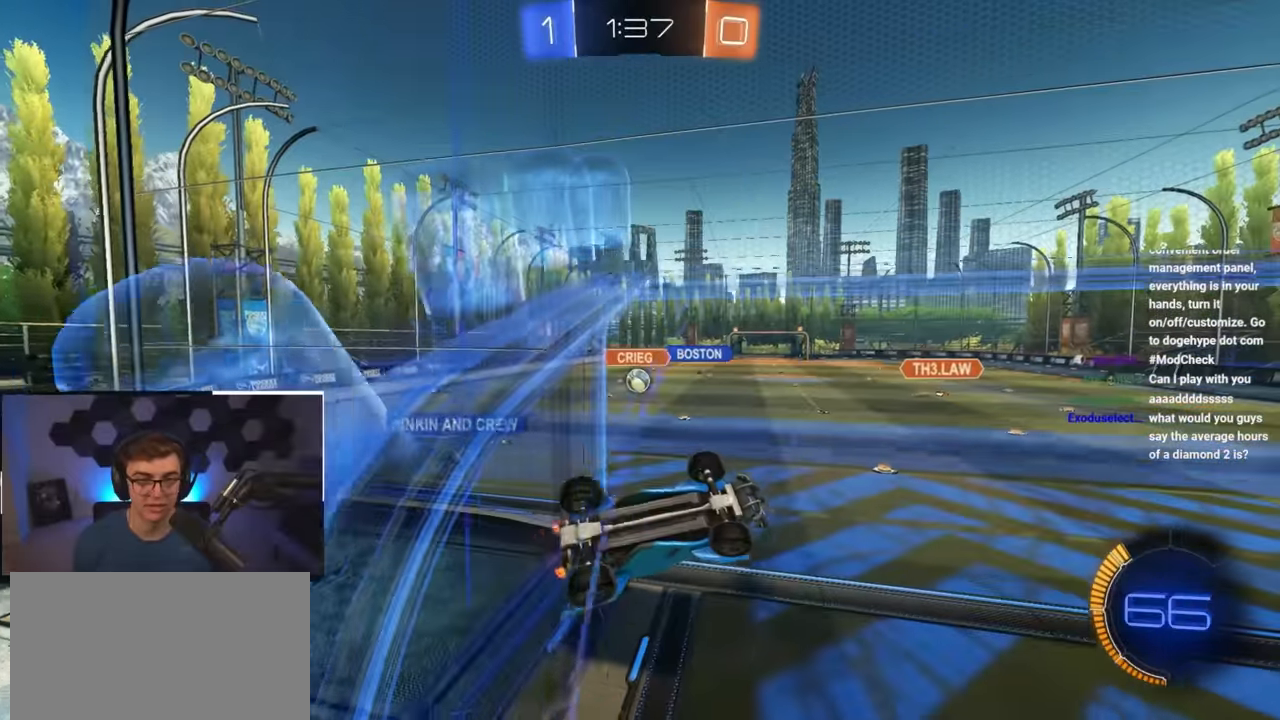
{"buttons": ["R1"], "left_stick": "up-left", "right_stick": "center", "events": [[83, "L2", "down"], [467, "L2", "up"], [500, "R1", "down"]]}
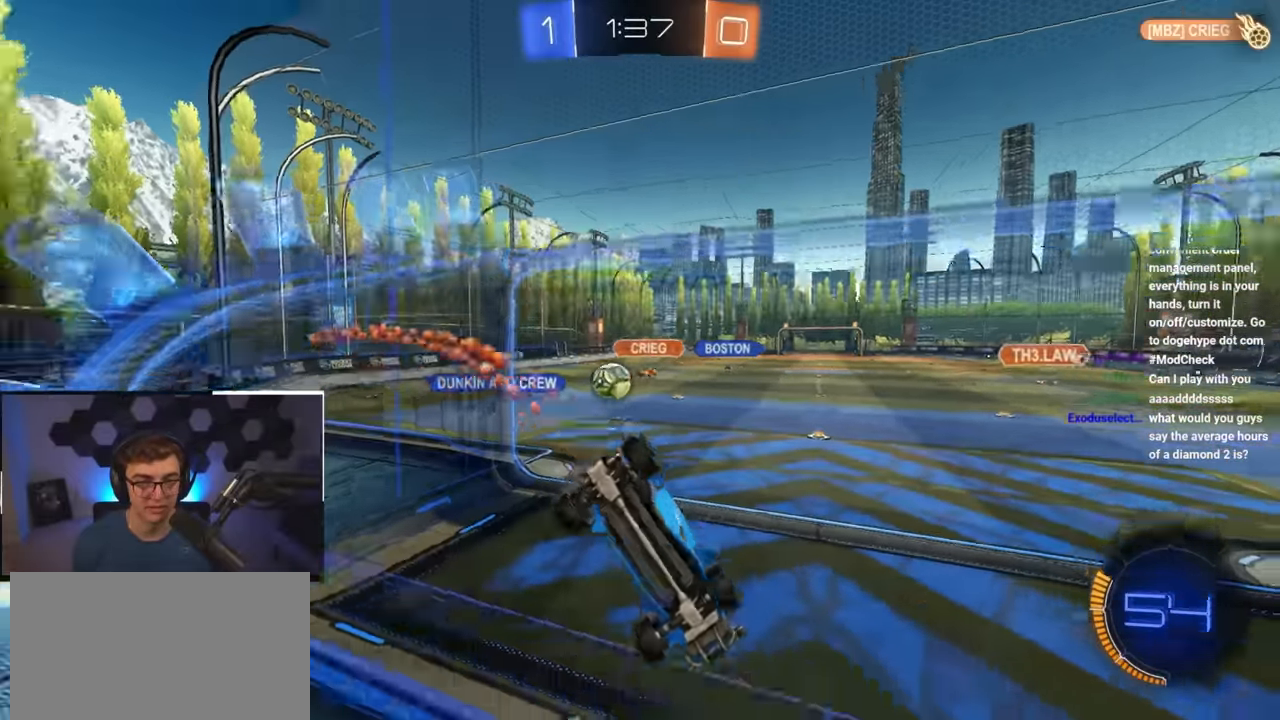
{"buttons": [], "left_stick": "down-left", "right_stick": "center", "events": [[133, "R1", "up"], [267, "left_stick", "down-left"]]}
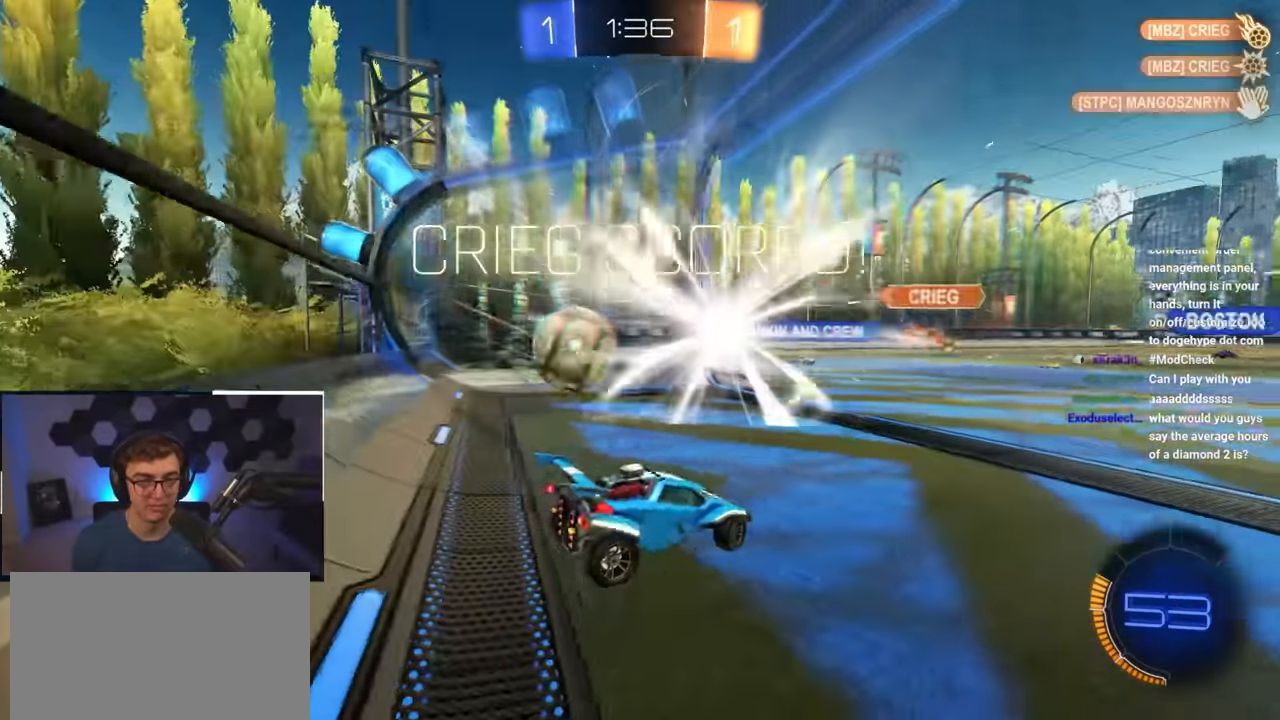
{"buttons": [], "left_stick": "up", "right_stick": "center", "events": [[133, "TRIANGLE", "down"], [183, "left_stick", "center"], [250, "TRIANGLE", "up"], [483, "left_stick", "up"]]}
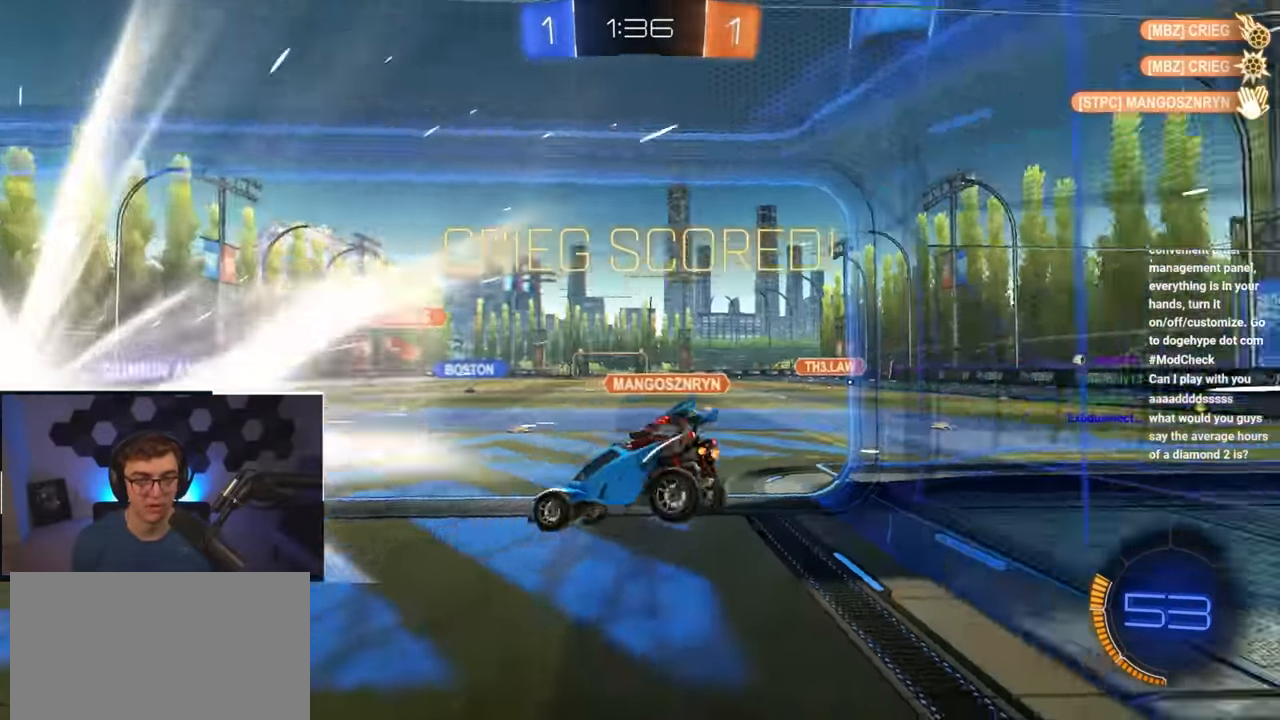
{"buttons": ["L2"], "left_stick": "up-right", "right_stick": "center", "events": [[100, "R1", "down"], [100, "left_stick", "up-left"], [367, "L2", "down"], [433, "R1", "up"], [483, "left_stick", "up-right"]]}
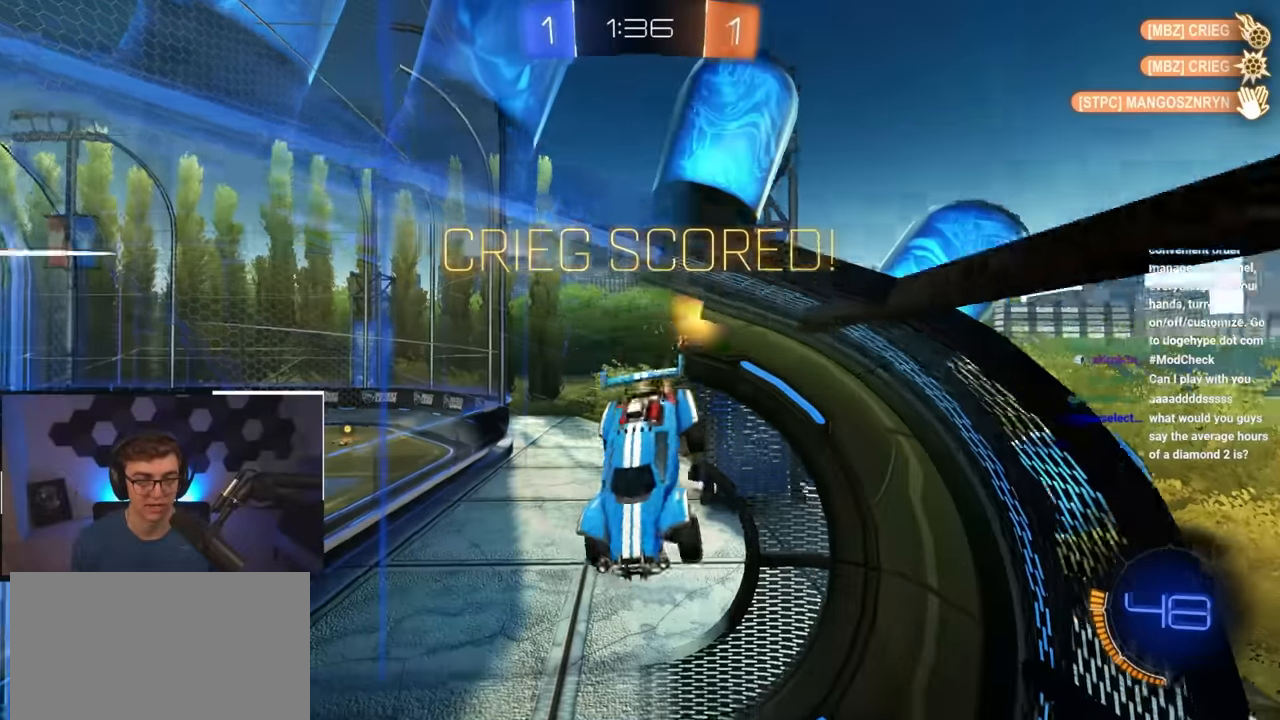
{"buttons": ["L2", "R1"], "left_stick": "right", "right_stick": "center", "events": [[117, "left_stick", "up"], [467, "R1", "down"], [467, "left_stick", "right"]]}
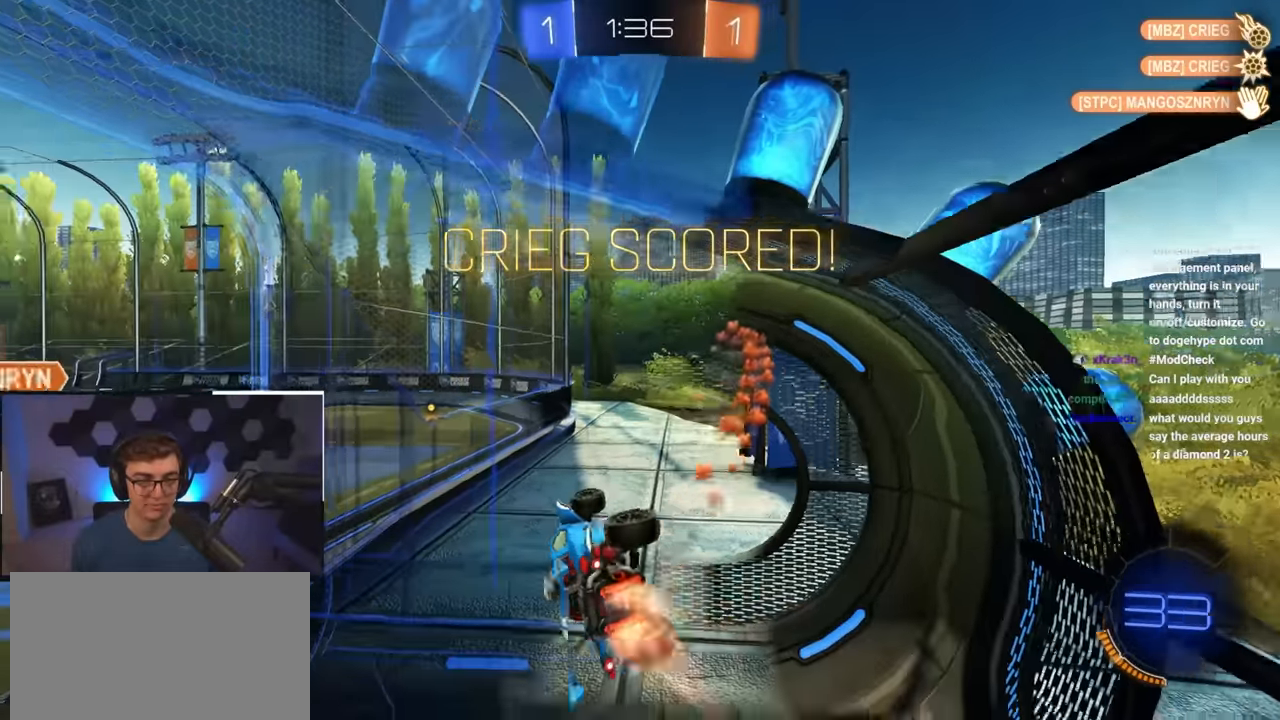
{"buttons": [], "left_stick": "down-left", "right_stick": "center", "events": [[33, "L2", "up"], [83, "left_stick", "down-right"], [350, "left_stick", "down-left"], [400, "R1", "up"]]}
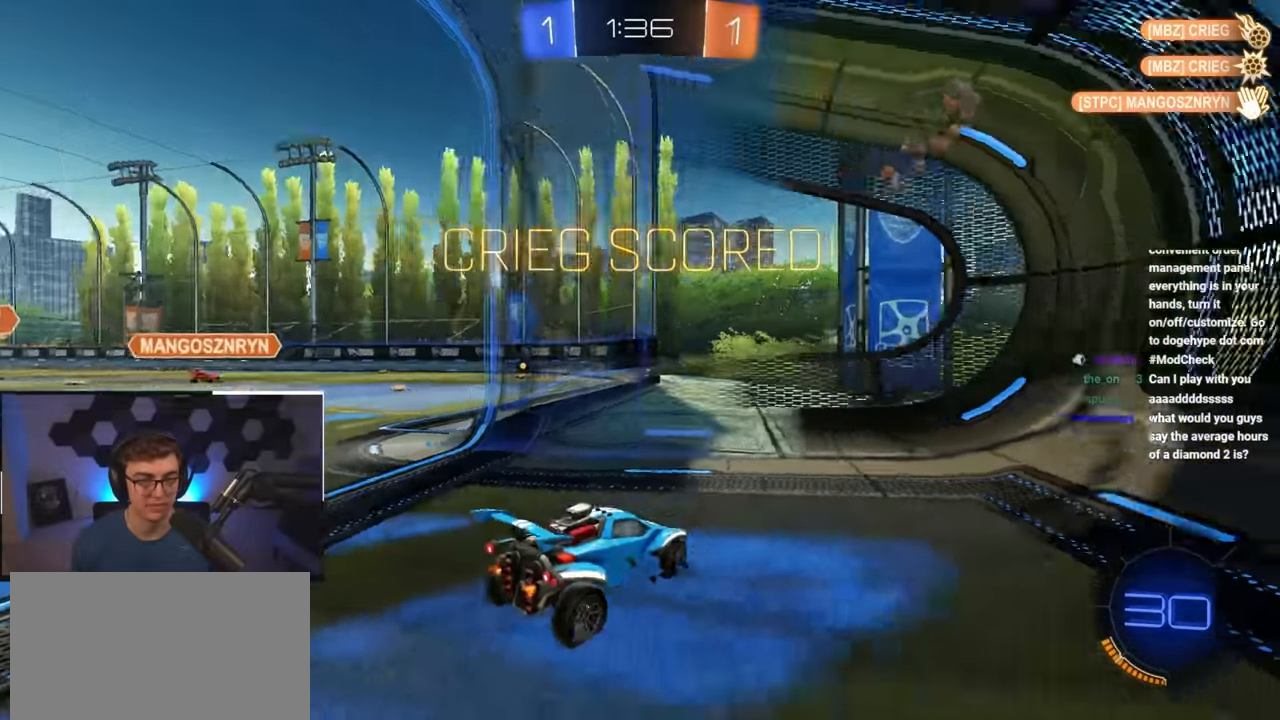
{"buttons": ["R1"], "left_stick": "down-right", "right_stick": "center", "events": [[33, "left_stick", "down"], [133, "left_stick", "down-right"], [183, "R1", "down"]]}
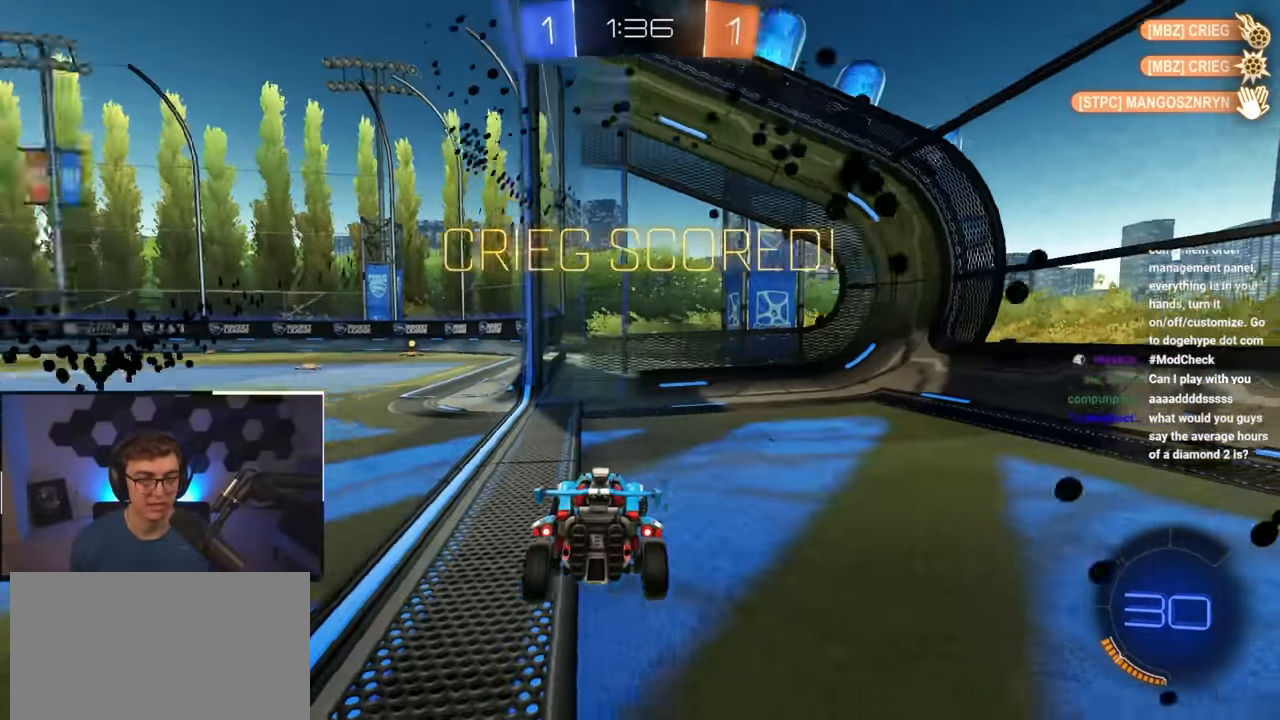
{"buttons": ["R1"], "left_stick": "down-right", "right_stick": "center", "events": []}
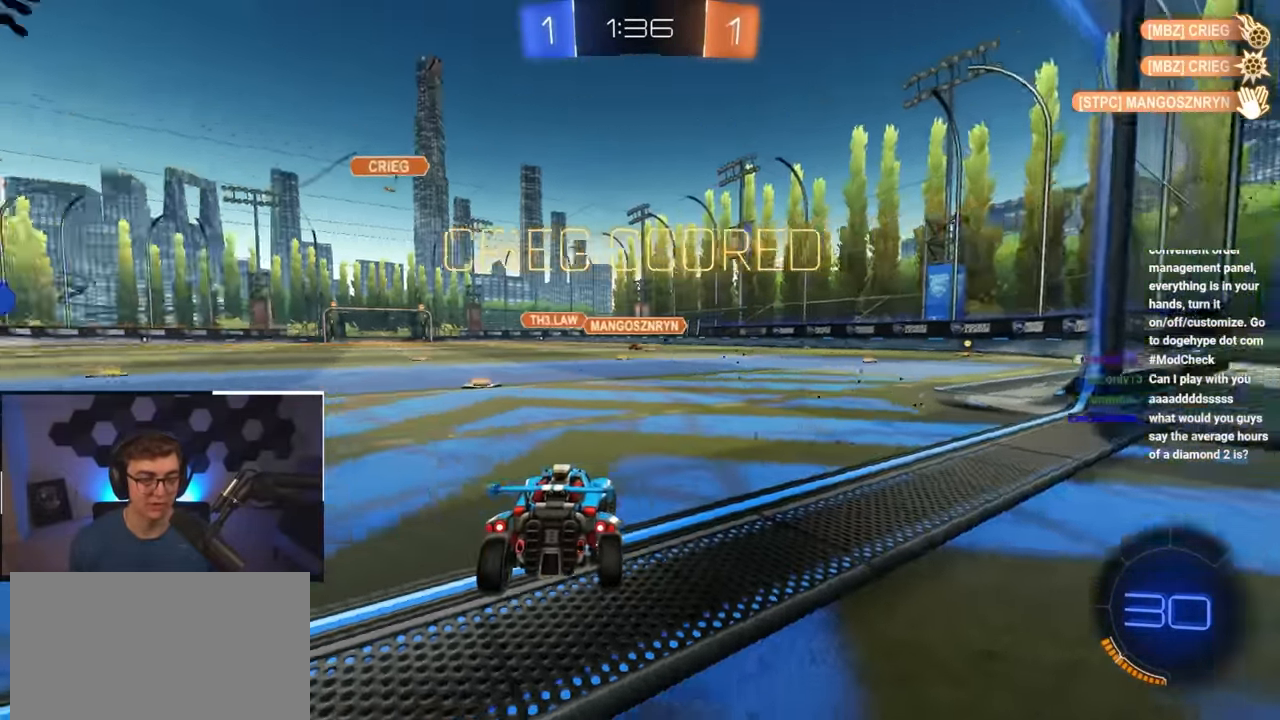
{"buttons": [], "left_stick": "center", "right_stick": "center", "events": [[150, "left_stick", "up"], [317, "R1", "up"], [417, "left_stick", "center"]]}